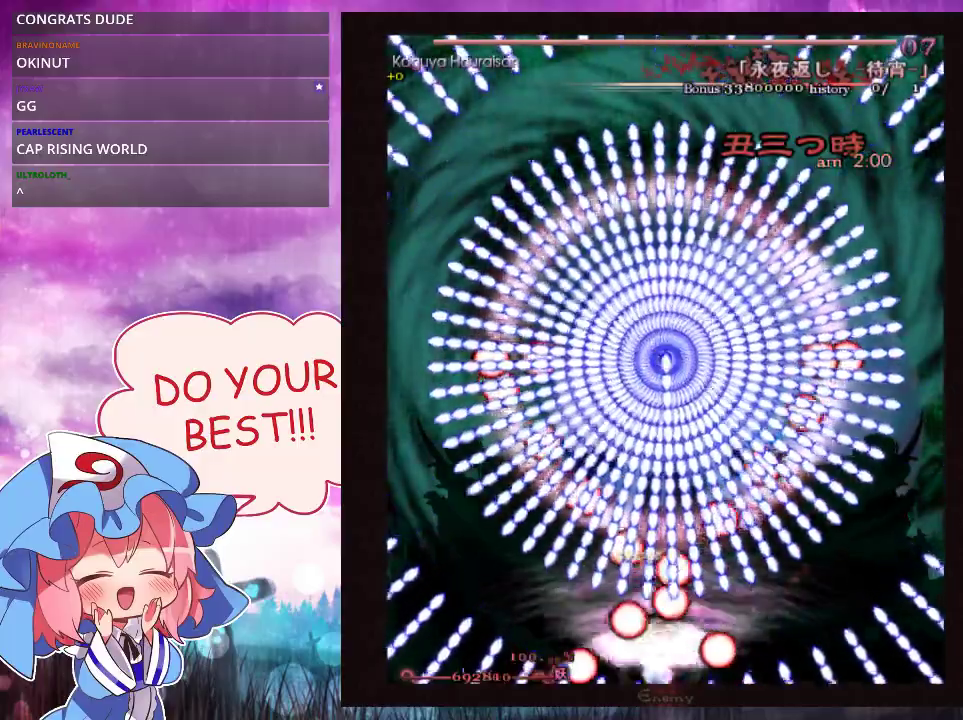
Gameplay with a controller (Xbox layout); each line is a JSON object with the inputs held at the frame after it (dt_ms = milliseconds from this image to that frame). "events" lists button and stick changes between this image and that frame as [ms after this image, input, new state], when the widget could be followed in between. Not read: L3 R3 right_stick.
{"dt_ms": 400, "buttons": ["Y", "L1"], "left_stick": "center", "events": []}
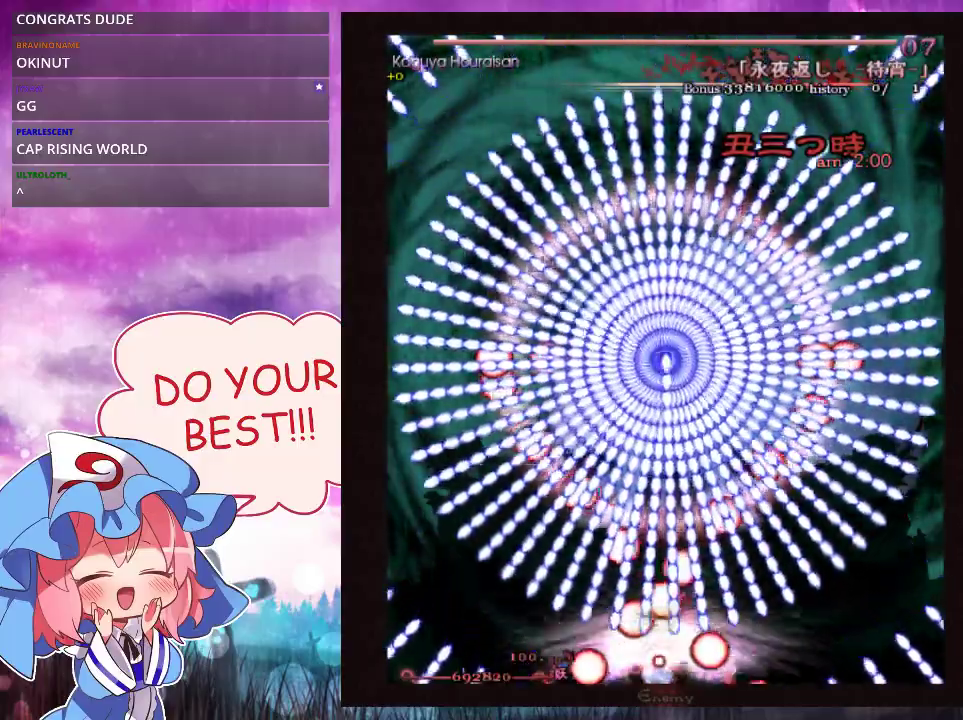
{"dt_ms": 500, "buttons": ["Y", "L1"], "left_stick": "center", "events": []}
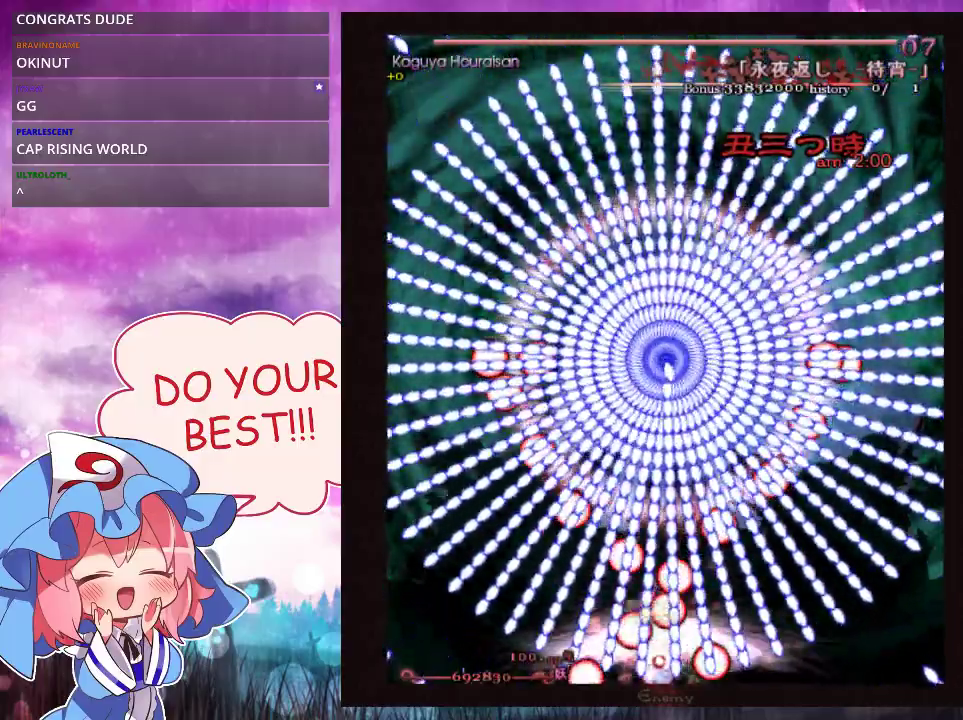
{"dt_ms": 500, "buttons": ["Y", "L1"], "left_stick": "center", "events": []}
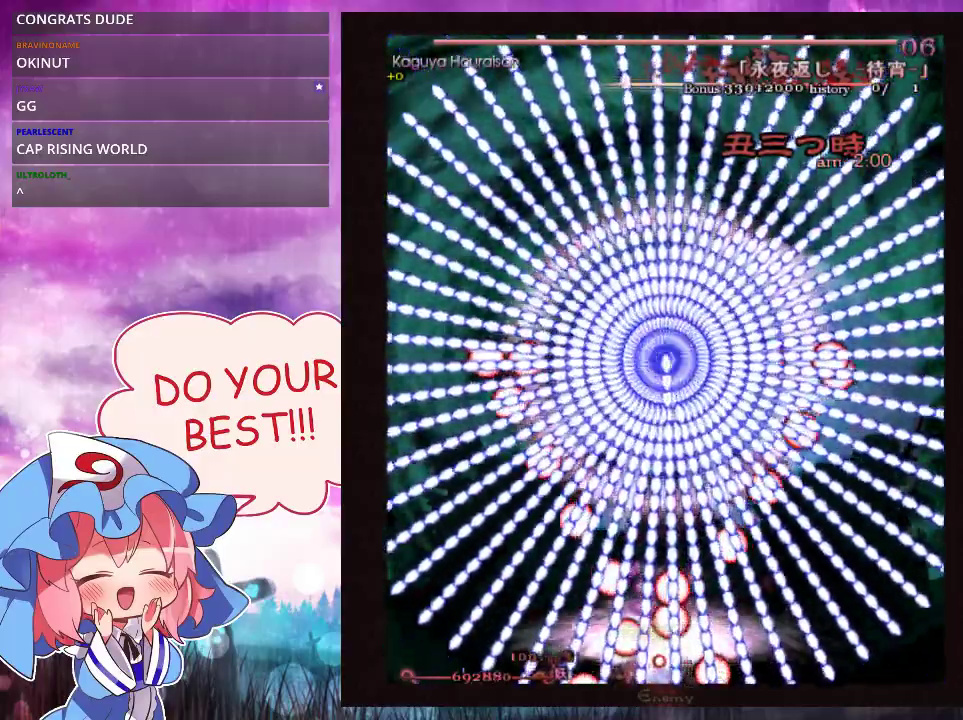
{"dt_ms": 500, "buttons": ["Y", "L1"], "left_stick": "center", "events": [[300, "left_stick", "up"], [333, "L1", "up"], [400, "L1", "down"], [433, "left_stick", "center"]]}
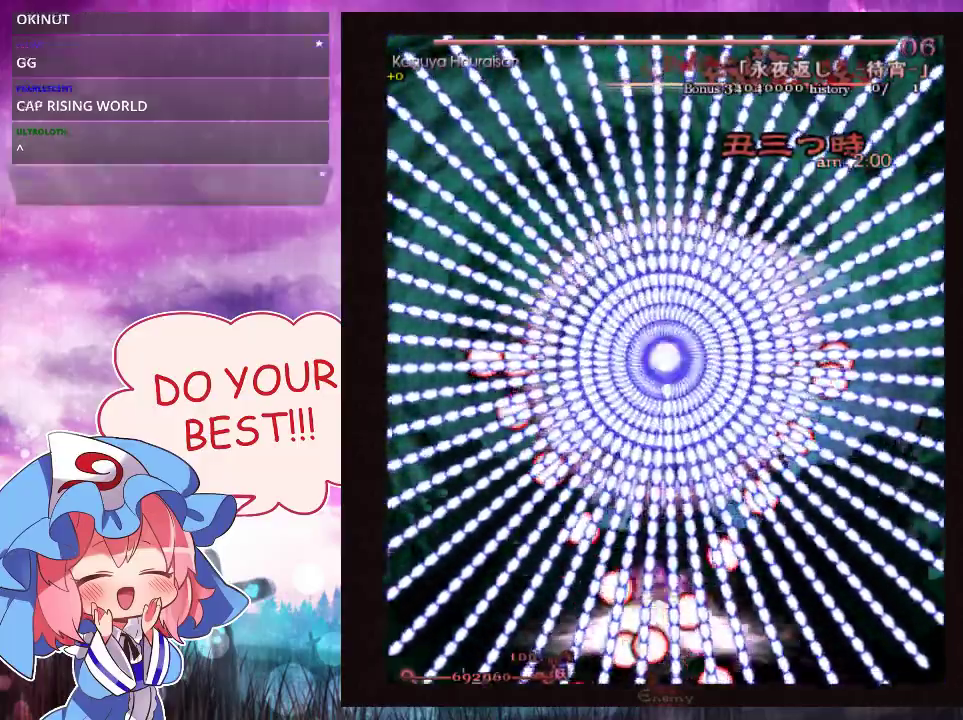
{"dt_ms": 500, "buttons": ["Y", "L1"], "left_stick": "center", "events": [[67, "left_stick", "up"], [133, "left_stick", "center"]]}
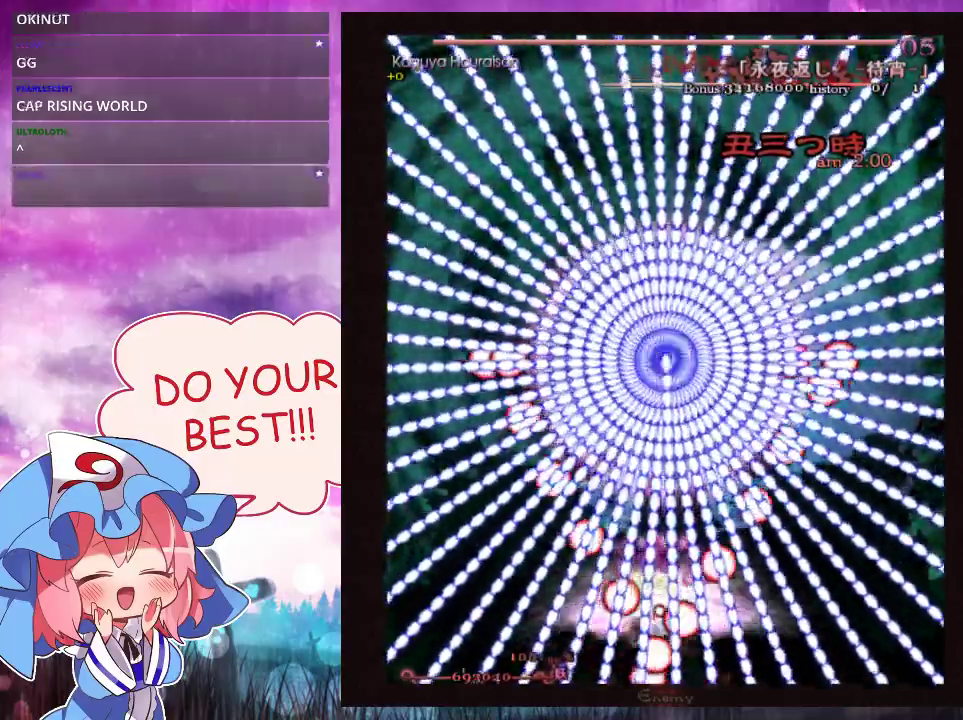
{"dt_ms": 500, "buttons": ["Y", "L1"], "left_stick": "center", "events": []}
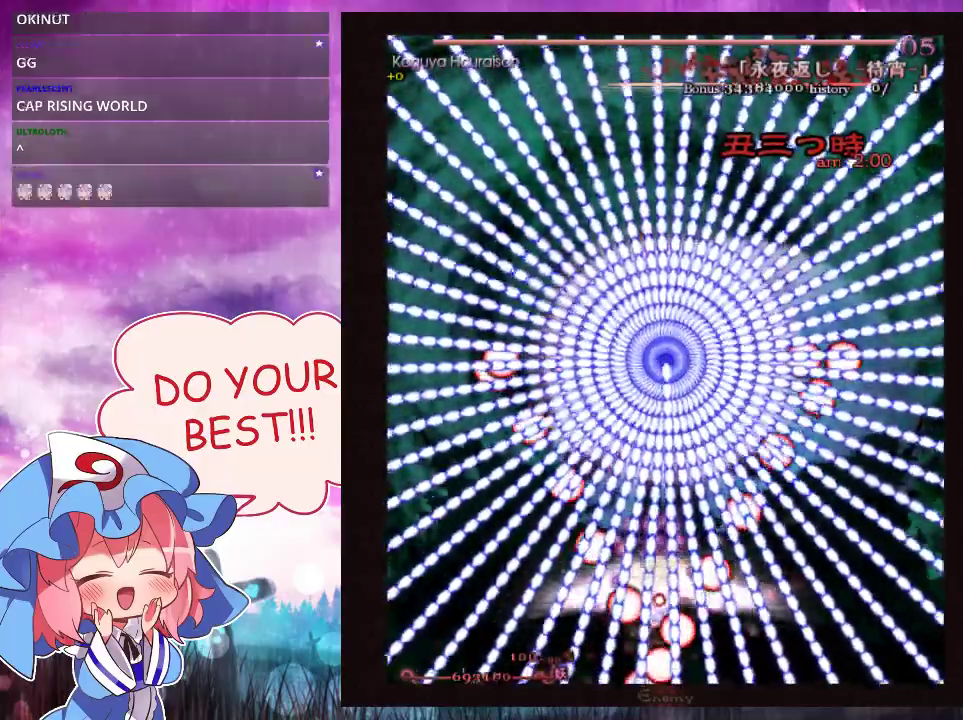
{"dt_ms": 500, "buttons": ["Y", "L1"], "left_stick": "center", "events": []}
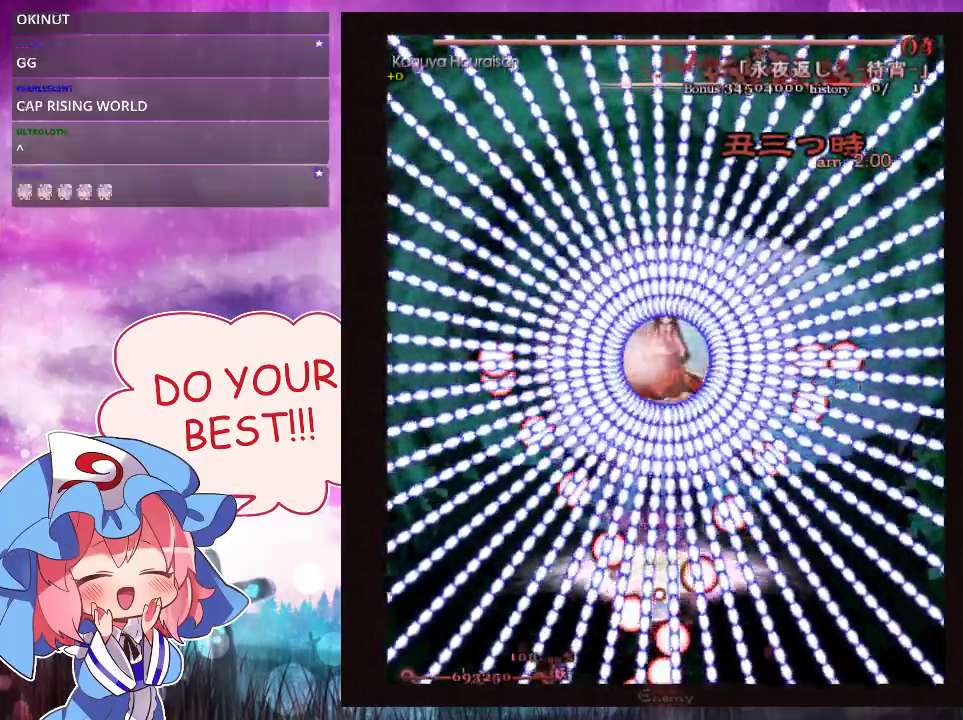
{"dt_ms": 500, "buttons": ["Y", "L1"], "left_stick": "center", "events": []}
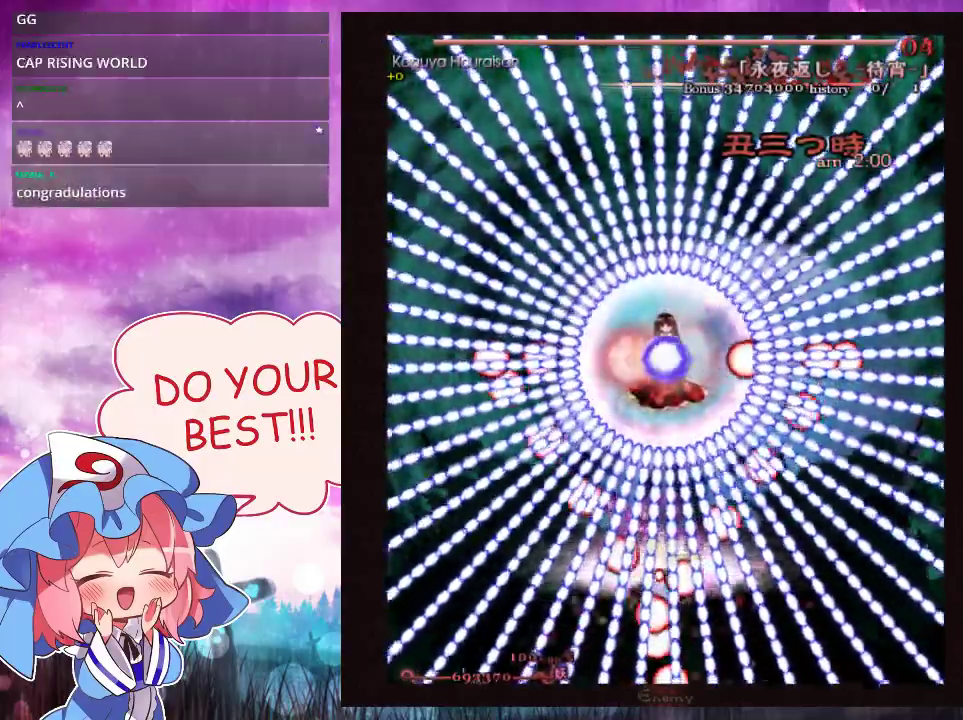
{"dt_ms": 500, "buttons": ["Y", "L1"], "left_stick": "center", "events": []}
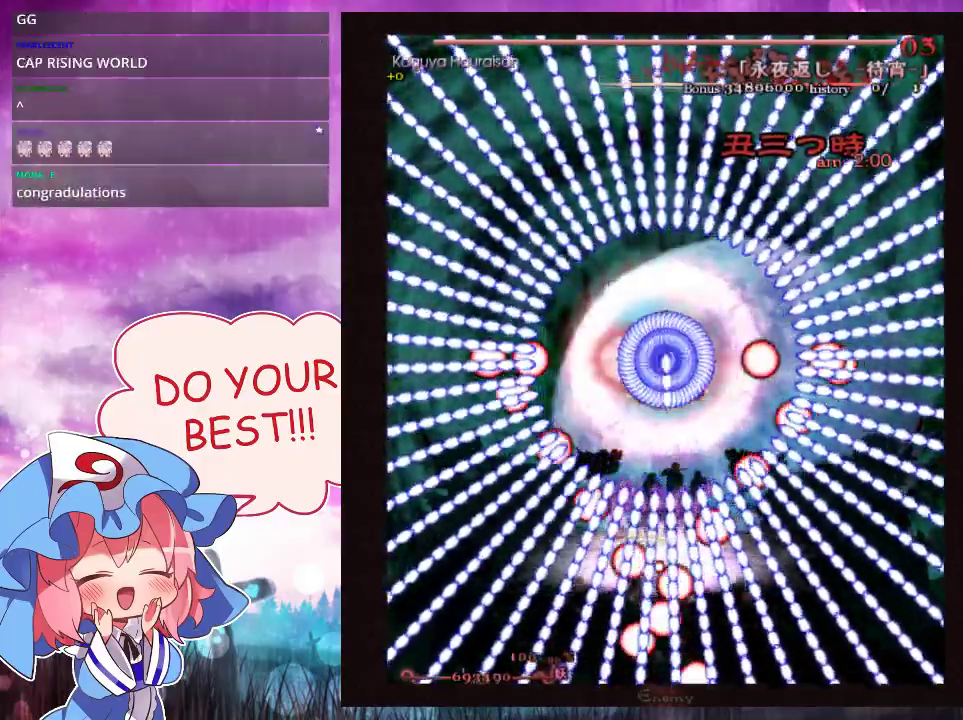
{"dt_ms": 500, "buttons": ["Y", "L1"], "left_stick": "up", "events": [[67, "left_stick", "up"], [167, "left_stick", "center"], [300, "left_stick", "up"], [400, "left_stick", "center"], [500, "left_stick", "up"]]}
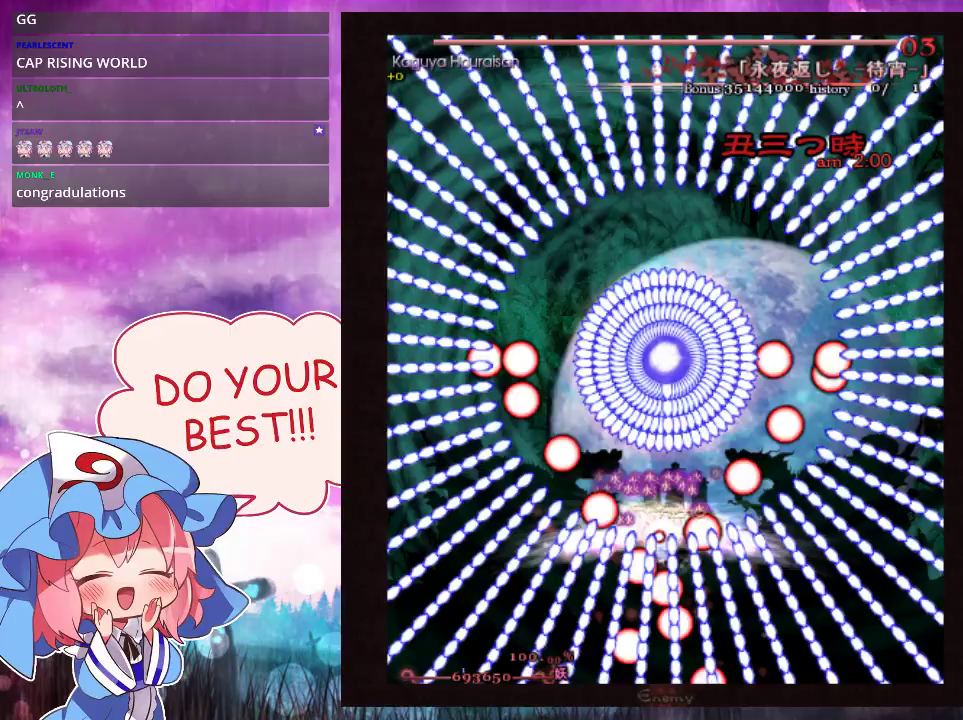
{"dt_ms": 400, "buttons": ["Y"], "left_stick": "down-right", "events": [[100, "left_stick", "center"], [300, "left_stick", "down-right"], [400, "L1", "up"]]}
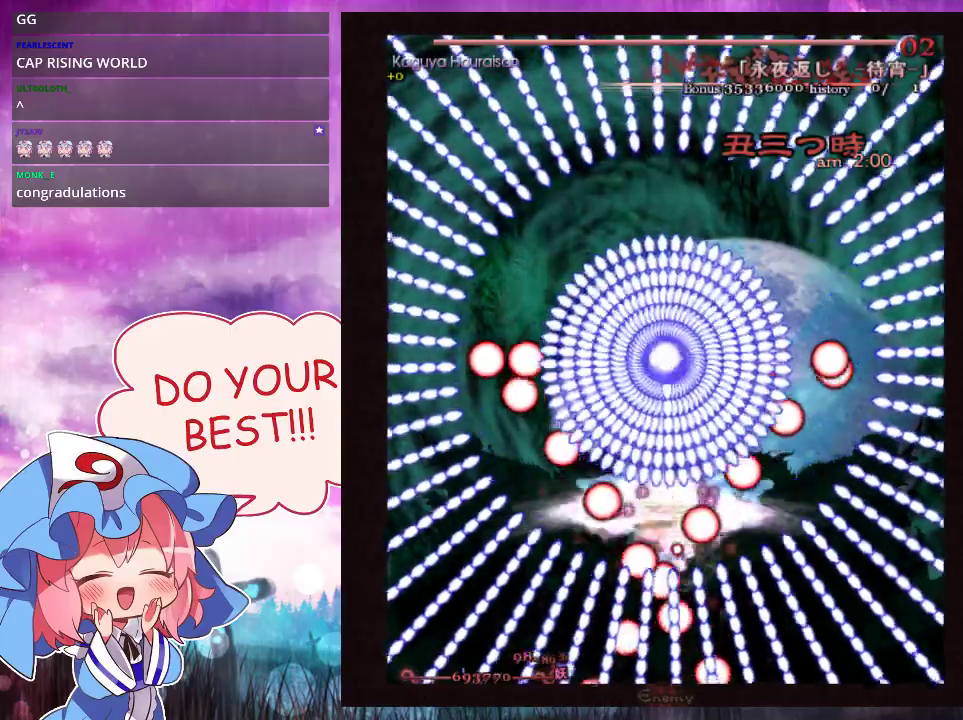
{"dt_ms": 100, "buttons": ["Y", "L1"], "left_stick": "down-right", "events": [[67, "L1", "down"]]}
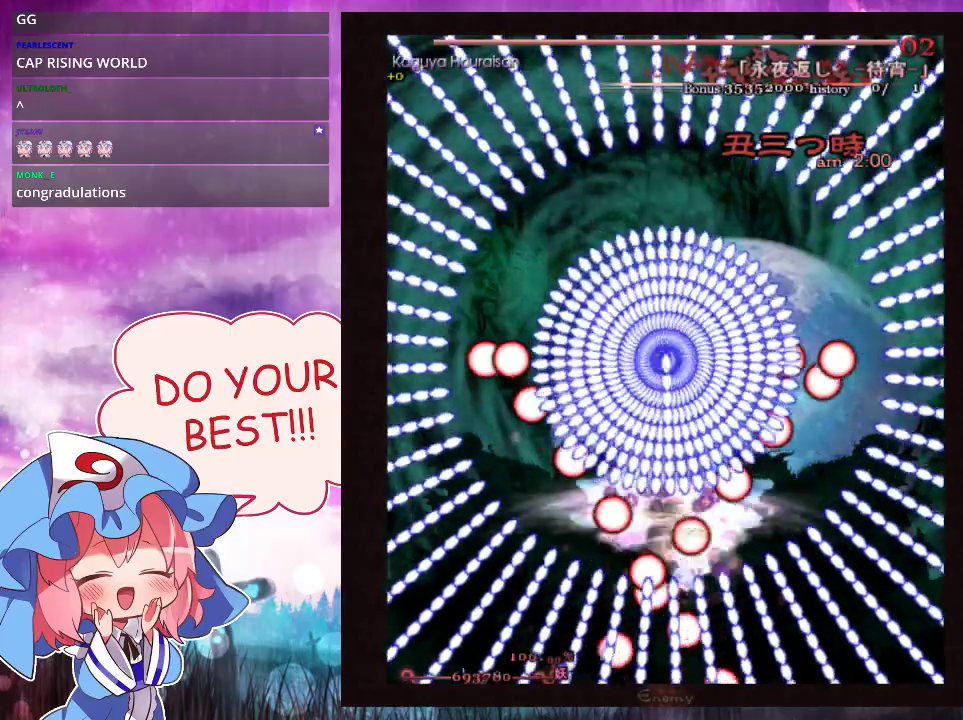
{"dt_ms": 500, "buttons": ["Y", "L1"], "left_stick": "down-right", "events": [[67, "left_stick", "right"], [300, "left_stick", "center"], [433, "left_stick", "down-right"]]}
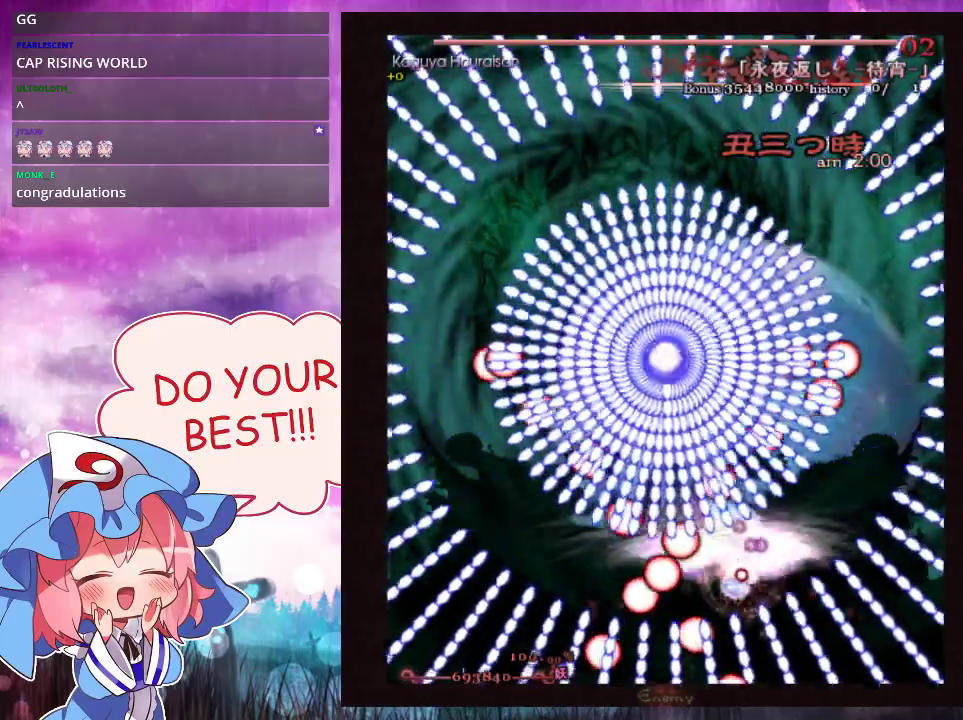
{"dt_ms": 500, "buttons": ["Y", "L1"], "left_stick": "down-right", "events": [[67, "left_stick", "center"], [133, "left_stick", "down-right"], [433, "left_stick", "center"], [500, "left_stick", "down-right"]]}
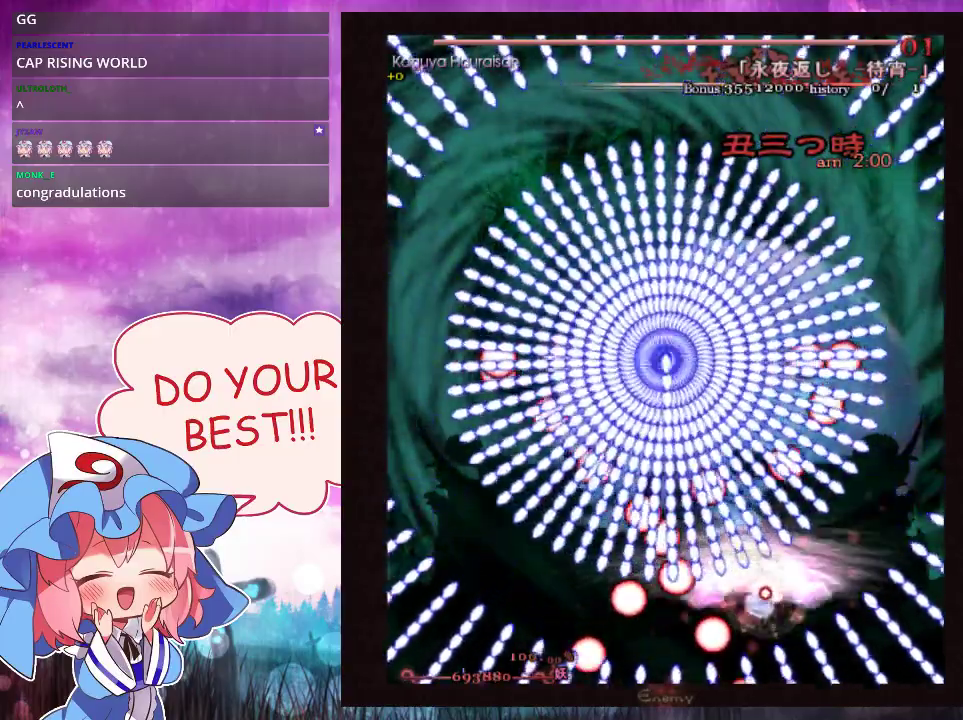
{"dt_ms": 500, "buttons": ["Y", "L1"], "left_stick": "down-right", "events": [[267, "left_stick", "right"], [433, "left_stick", "down-right"]]}
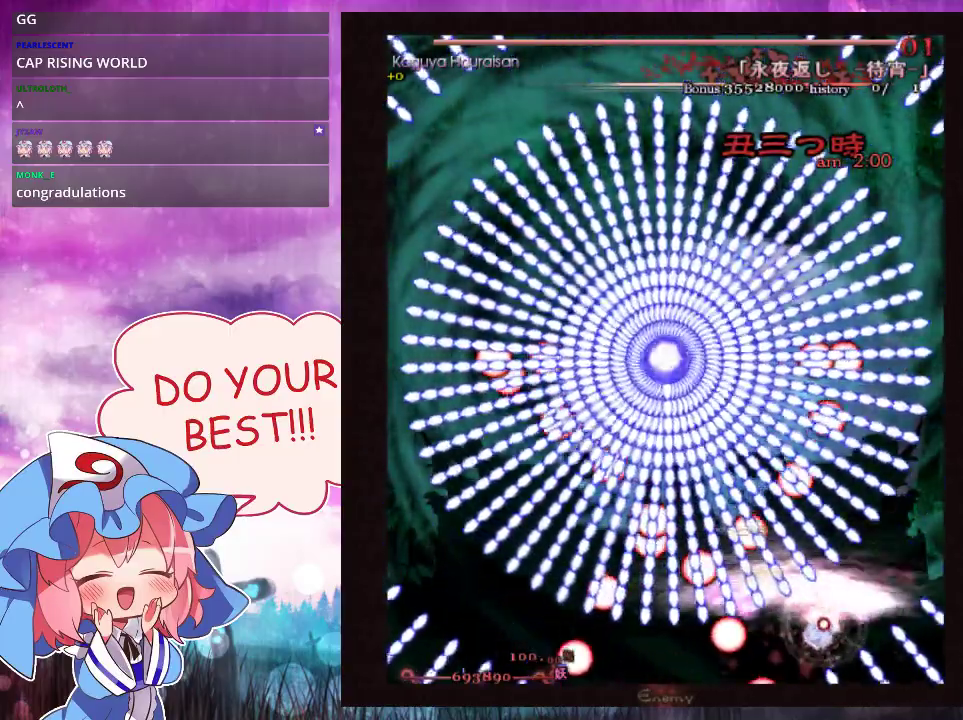
{"dt_ms": 500, "buttons": ["Y", "L1"], "left_stick": "center", "events": [[67, "left_stick", "right"], [333, "left_stick", "center"]]}
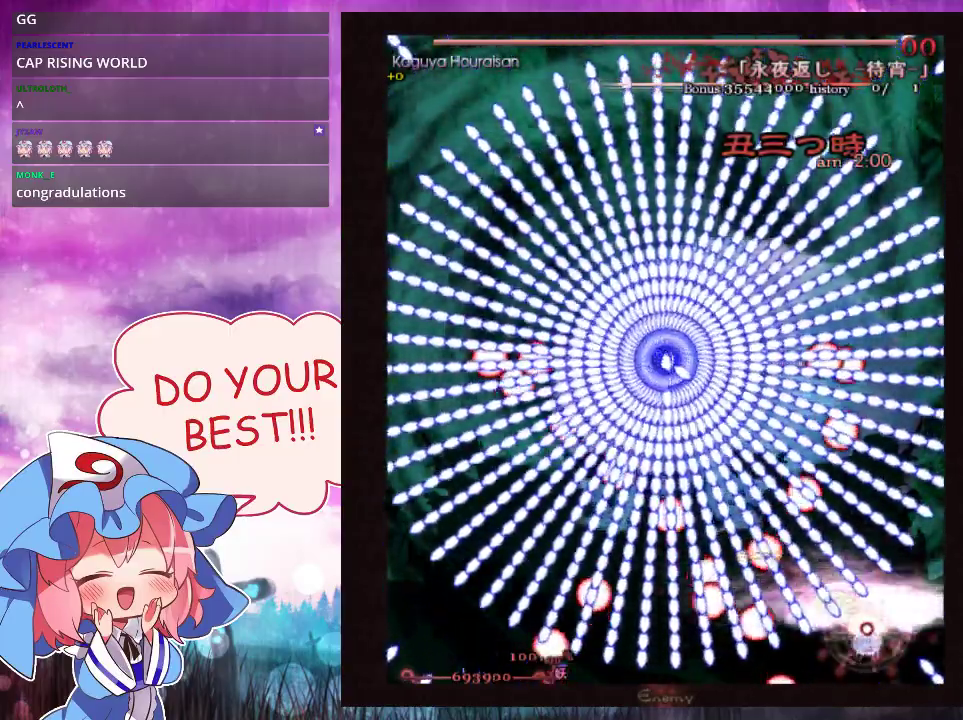
{"dt_ms": 500, "buttons": ["Y", "L1"], "left_stick": "center", "events": []}
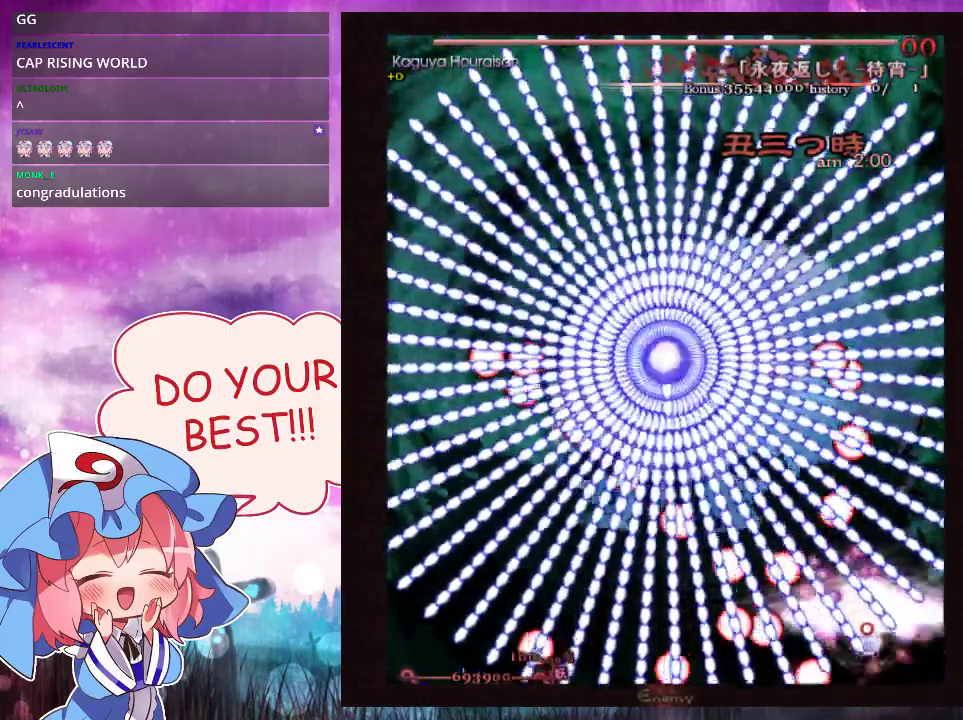
{"dt_ms": 500, "buttons": ["Y", "L1"], "left_stick": "center", "events": []}
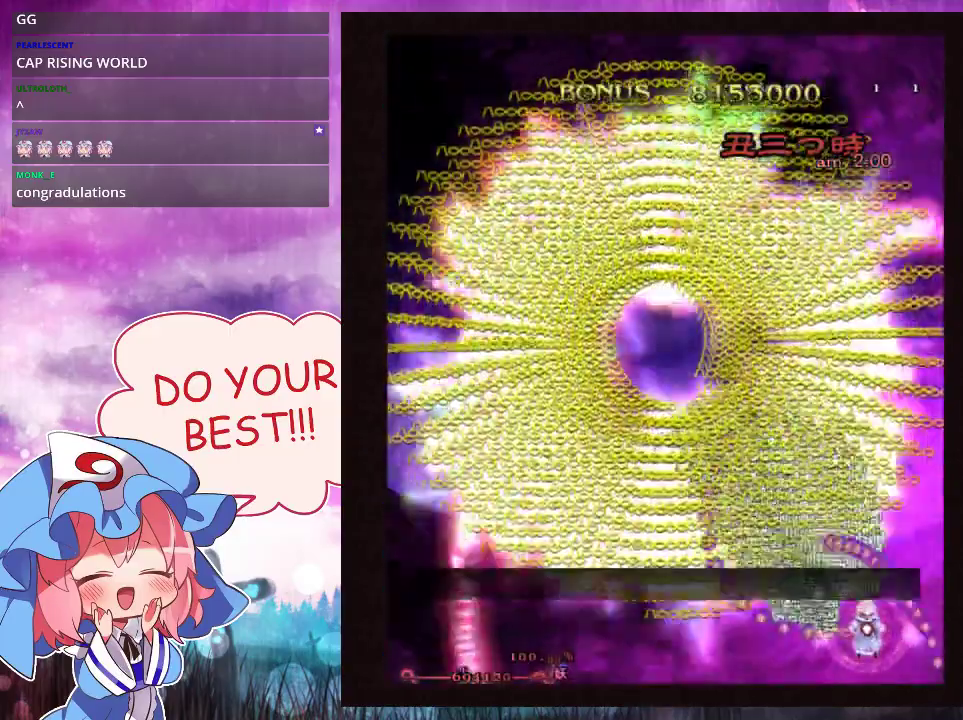
{"dt_ms": 300, "buttons": ["Y"], "left_stick": "center", "events": [[233, "L1", "up"]]}
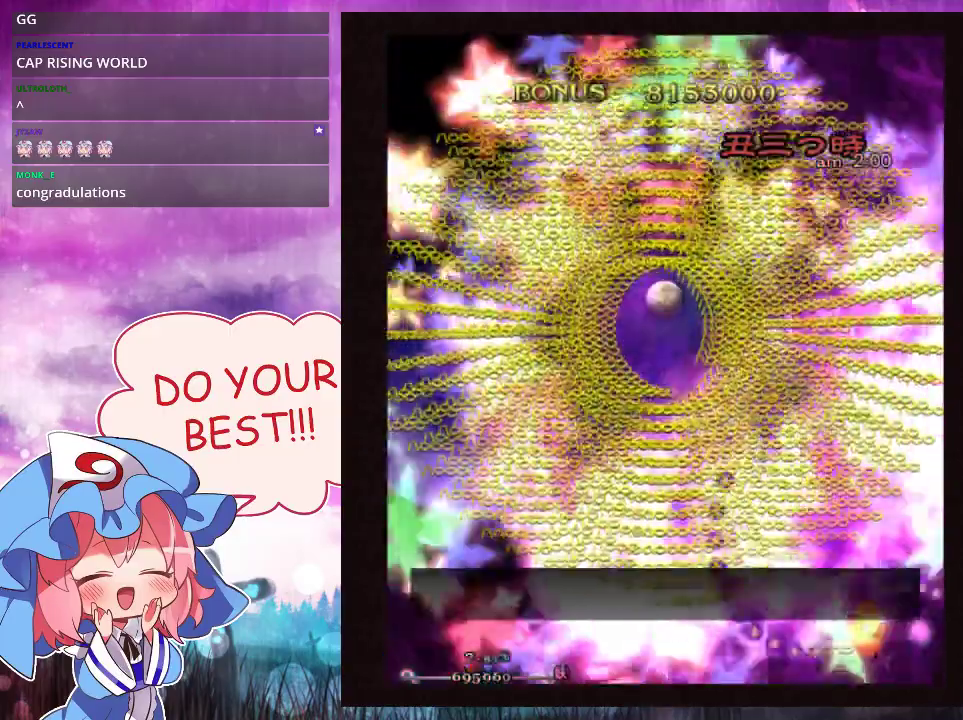
{"dt_ms": 300, "buttons": [], "left_stick": "center", "events": [[233, "Y", "up"]]}
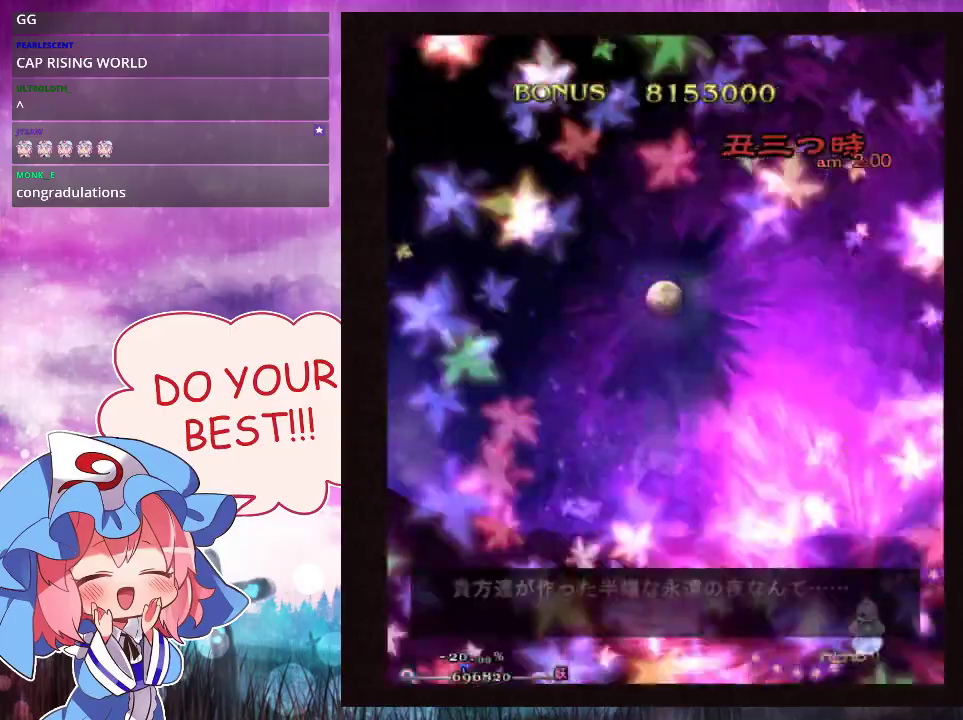
{"dt_ms": 400, "buttons": [], "left_stick": "left", "events": [[367, "left_stick", "left"]]}
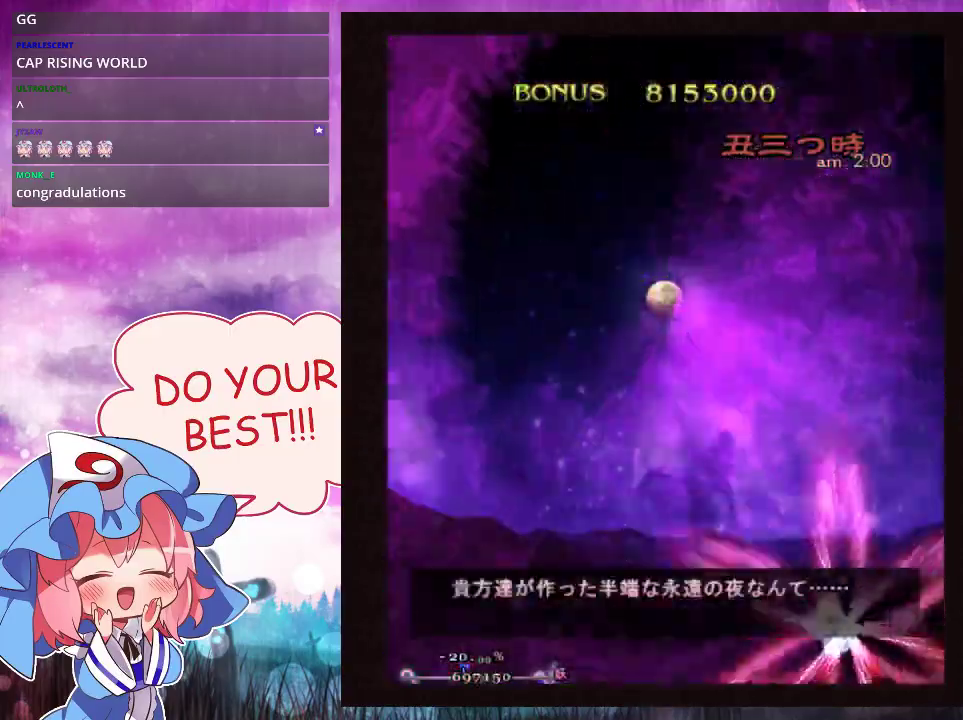
{"dt_ms": 400, "buttons": ["L1"], "left_stick": "down-left", "events": [[267, "left_stick", "down-left"], [367, "L1", "down"]]}
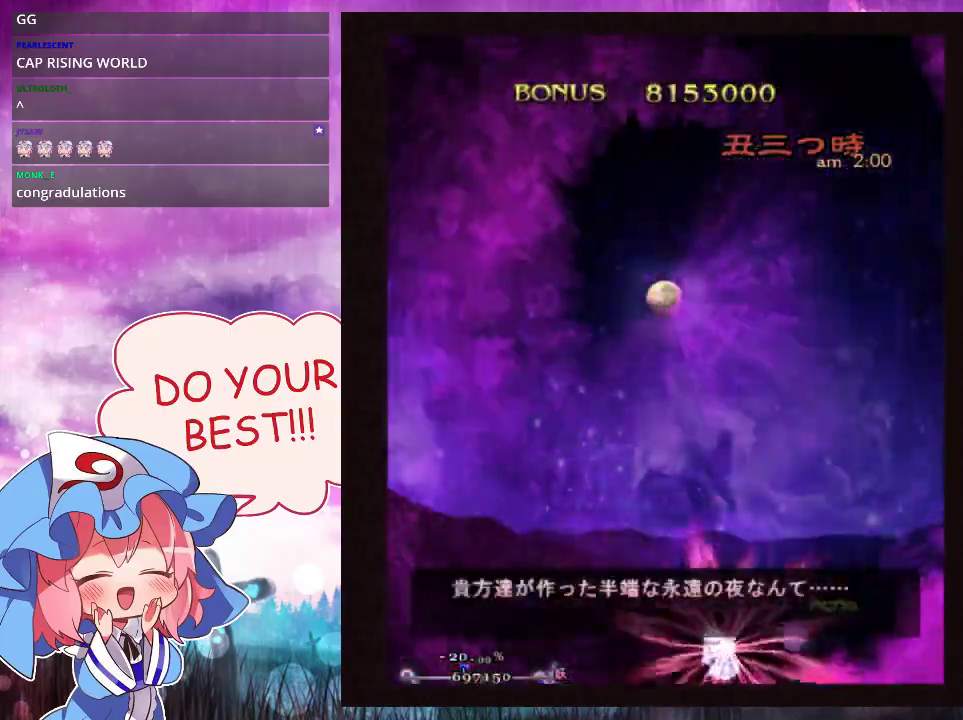
{"dt_ms": 100, "buttons": [], "left_stick": "center", "events": [[33, "left_stick", "center"], [67, "L1", "up"]]}